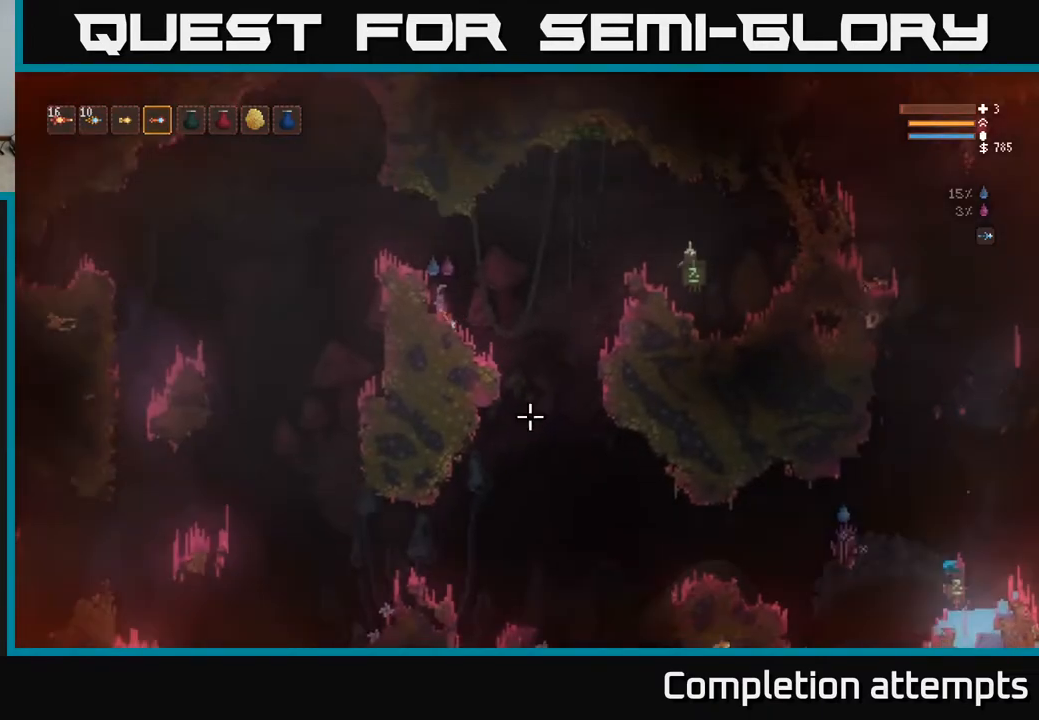
Gameplay with a controller (Xbox layout); each line is a JSON object with the inputs held at the frame after it. "events" lists button and stick changes between this image and that frame as [ms after this image, input, new state], when the widget could be followed in between.
{"buttons": [], "left_stick": "center", "right_stick": "down", "events": [[50, "right_stick", "down"]]}
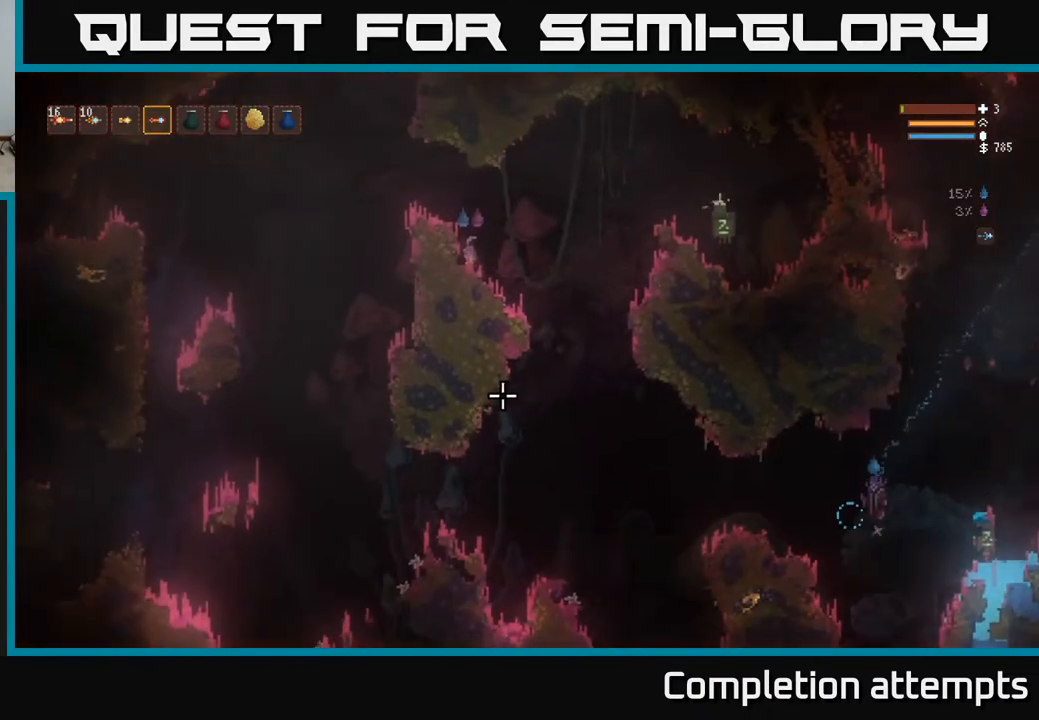
{"buttons": [], "left_stick": "center", "right_stick": "down", "events": []}
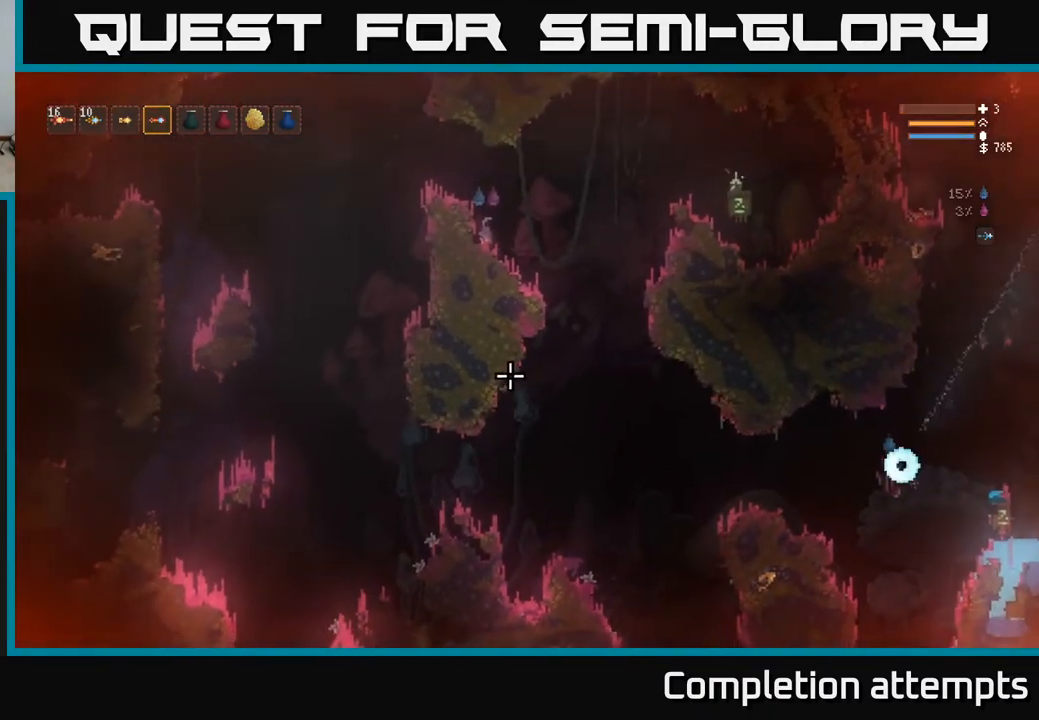
{"buttons": [], "left_stick": "right", "right_stick": "down-right", "events": [[117, "left_stick", "right"], [317, "left_stick", "center"], [467, "right_stick", "down-right"], [500, "left_stick", "right"]]}
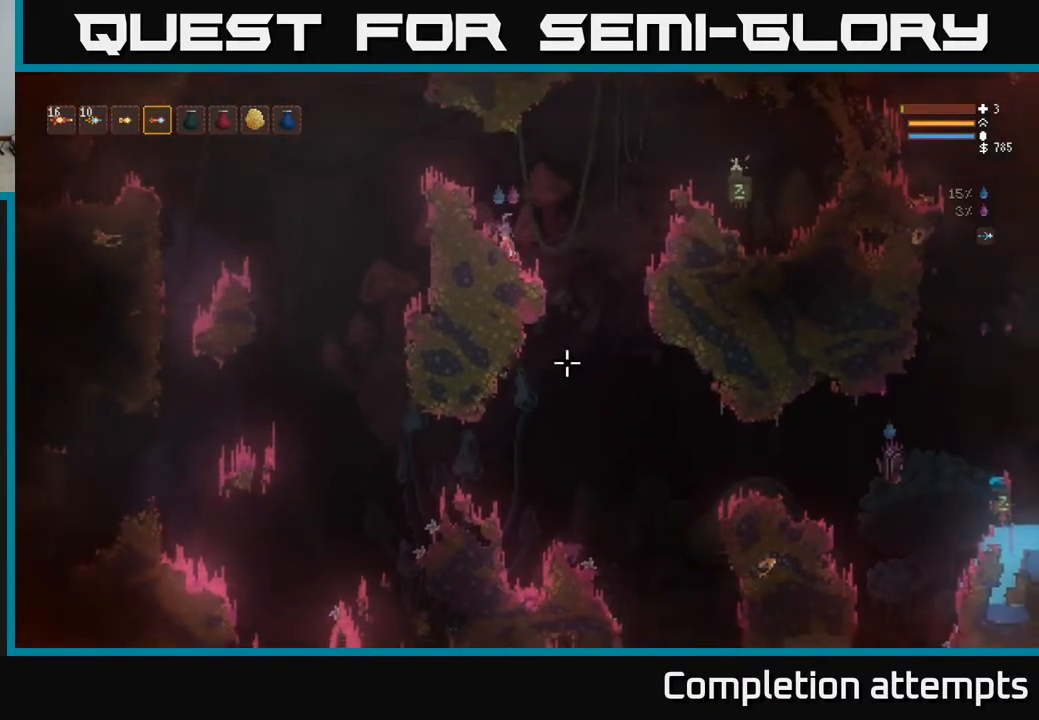
{"buttons": [], "left_stick": "right", "right_stick": "right", "events": [[300, "right_stick", "right"]]}
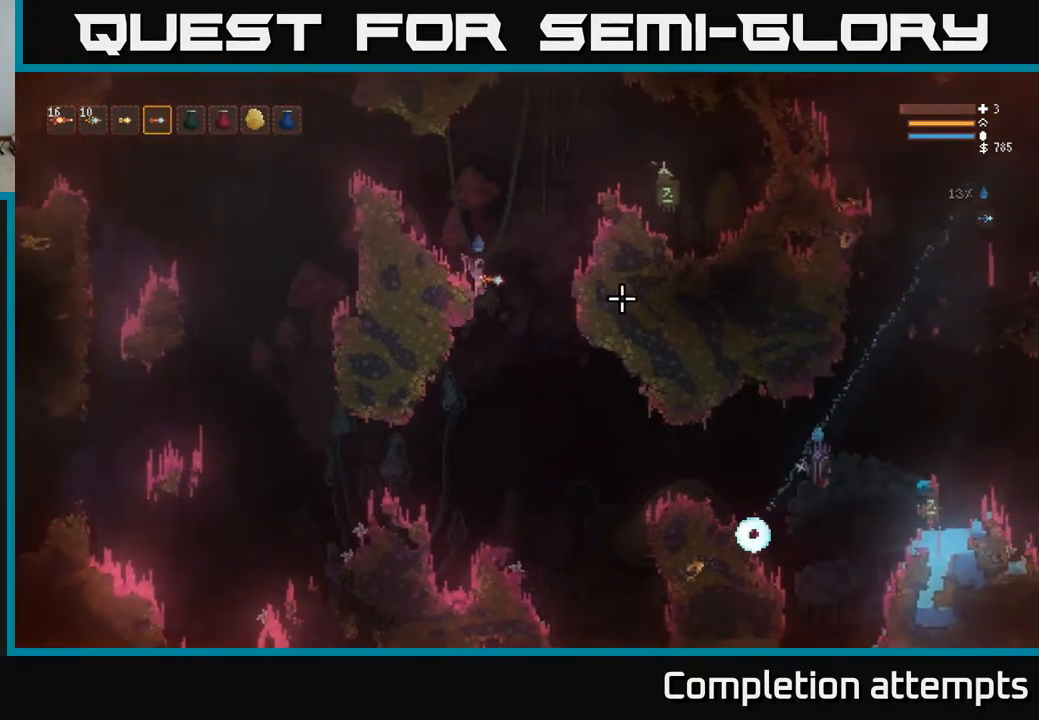
{"buttons": ["L2", "R2"], "left_stick": "center", "right_stick": "right", "events": [[350, "left_stick", "center"], [400, "L2", "down"], [433, "R2", "down"]]}
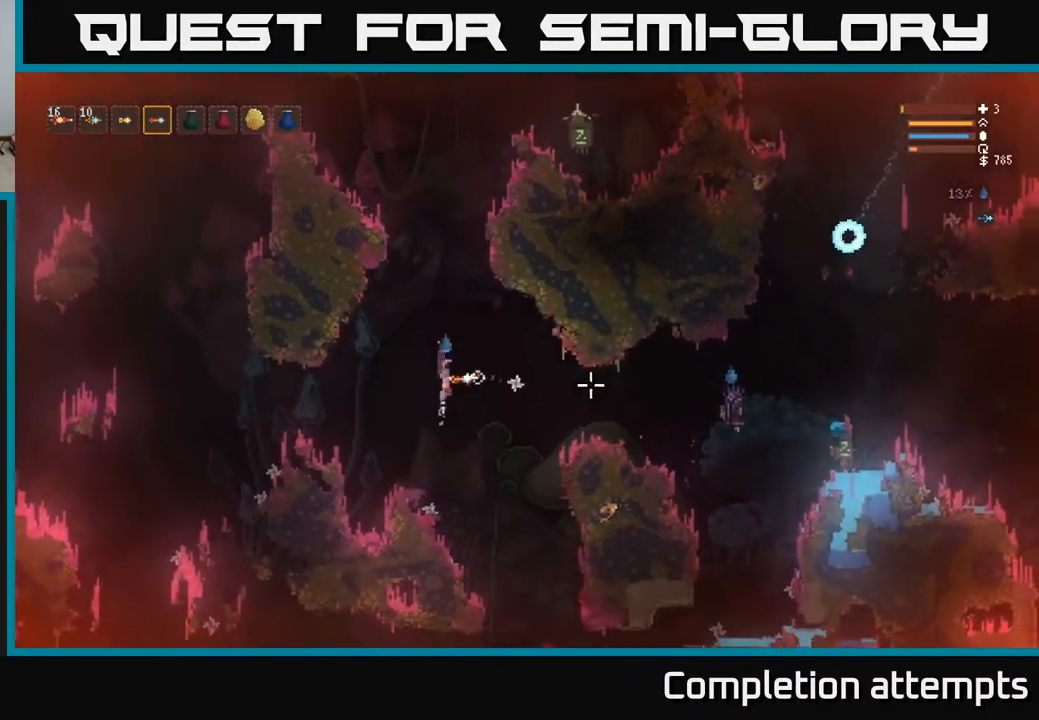
{"buttons": ["L2", "R2"], "left_stick": "left", "right_stick": "right", "events": [[33, "R2", "up"], [50, "left_stick", "left"], [133, "left_stick", "center"], [467, "R2", "down"], [467, "left_stick", "left"]]}
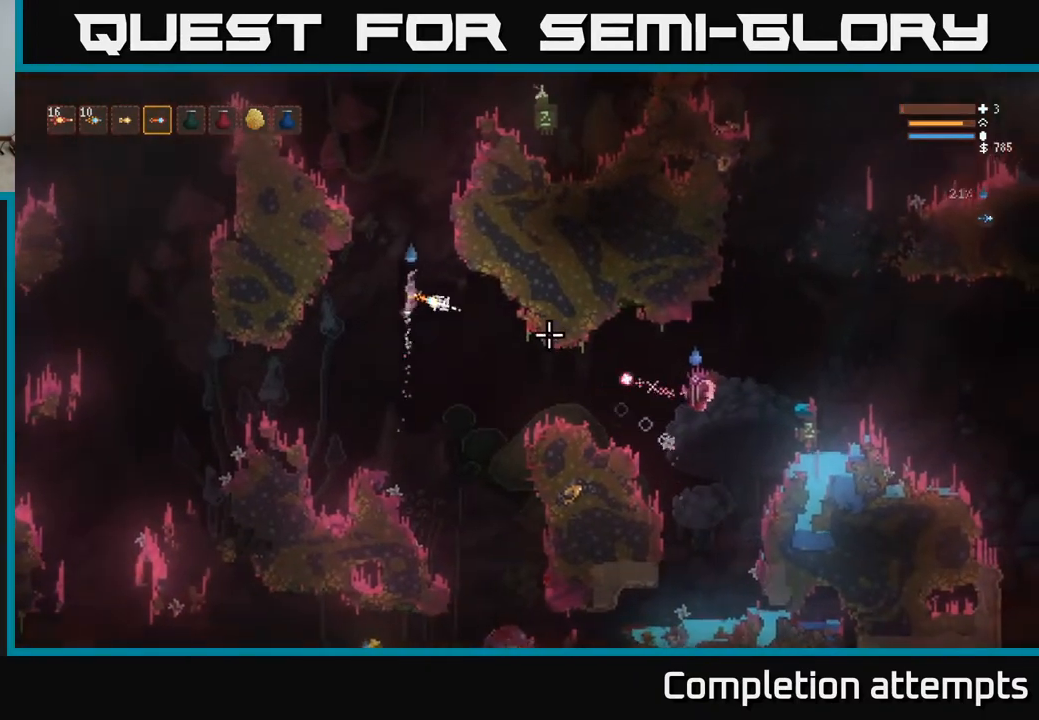
{"buttons": ["L2"], "left_stick": "right", "right_stick": "right", "events": [[17, "R2", "up"], [183, "left_stick", "up-left"], [283, "left_stick", "right"]]}
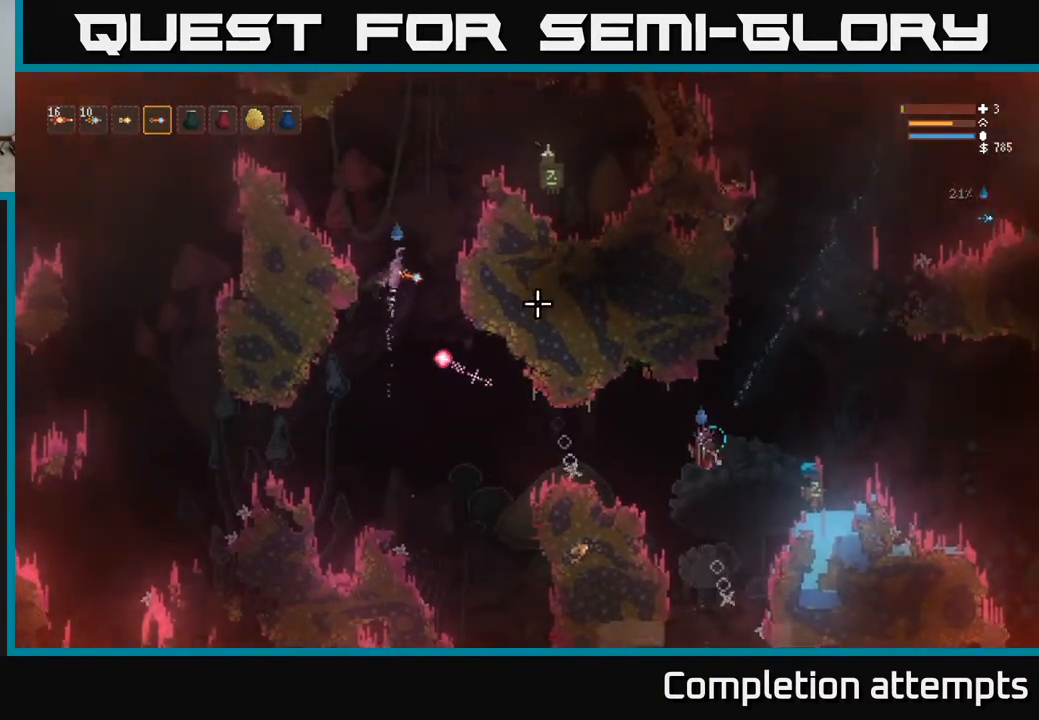
{"buttons": [], "left_stick": "right", "right_stick": "right", "events": [[217, "L2", "up"]]}
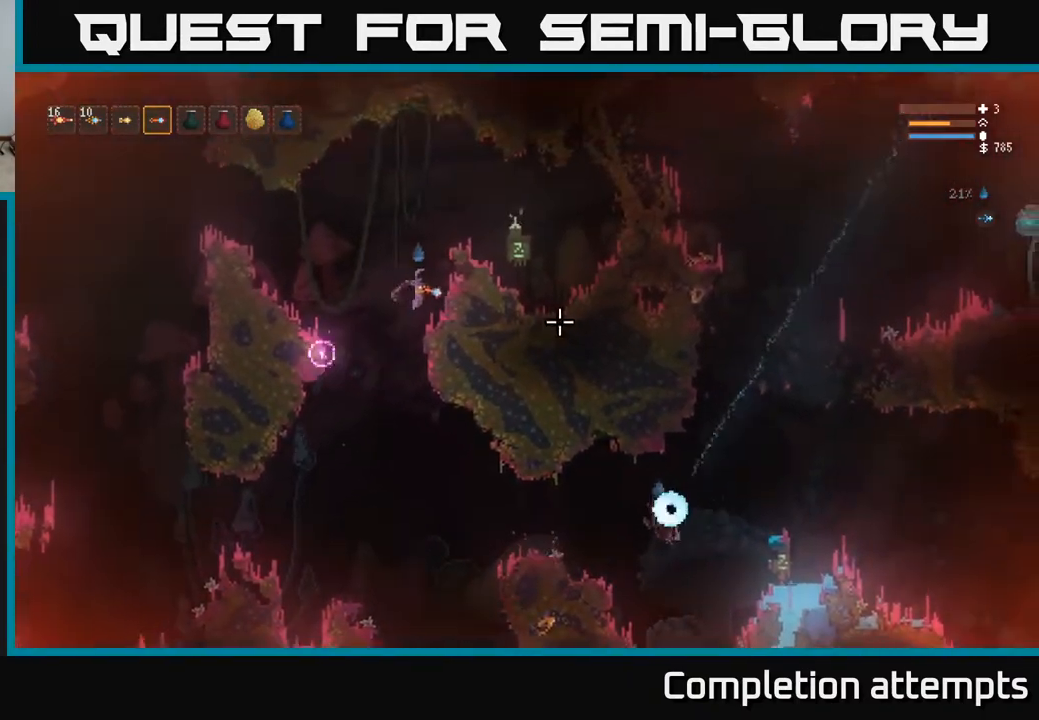
{"buttons": [], "left_stick": "center", "right_stick": "right", "events": [[233, "left_stick", "center"], [317, "left_stick", "left"], [450, "left_stick", "center"]]}
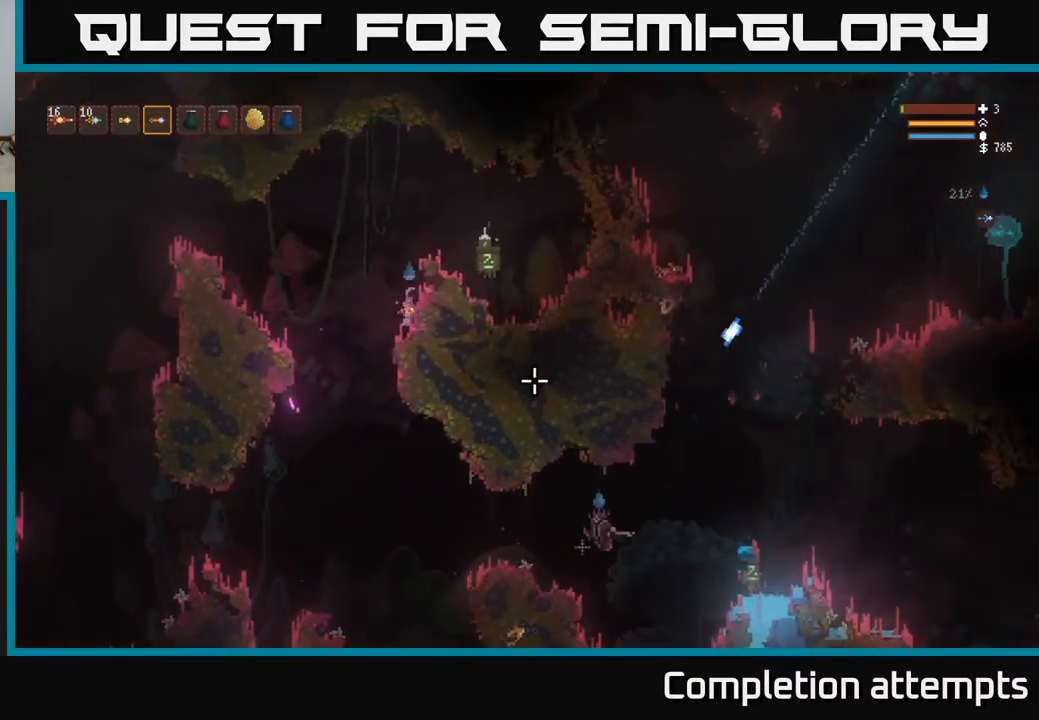
{"buttons": [], "left_stick": "left", "right_stick": "right", "events": [[117, "left_stick", "left"]]}
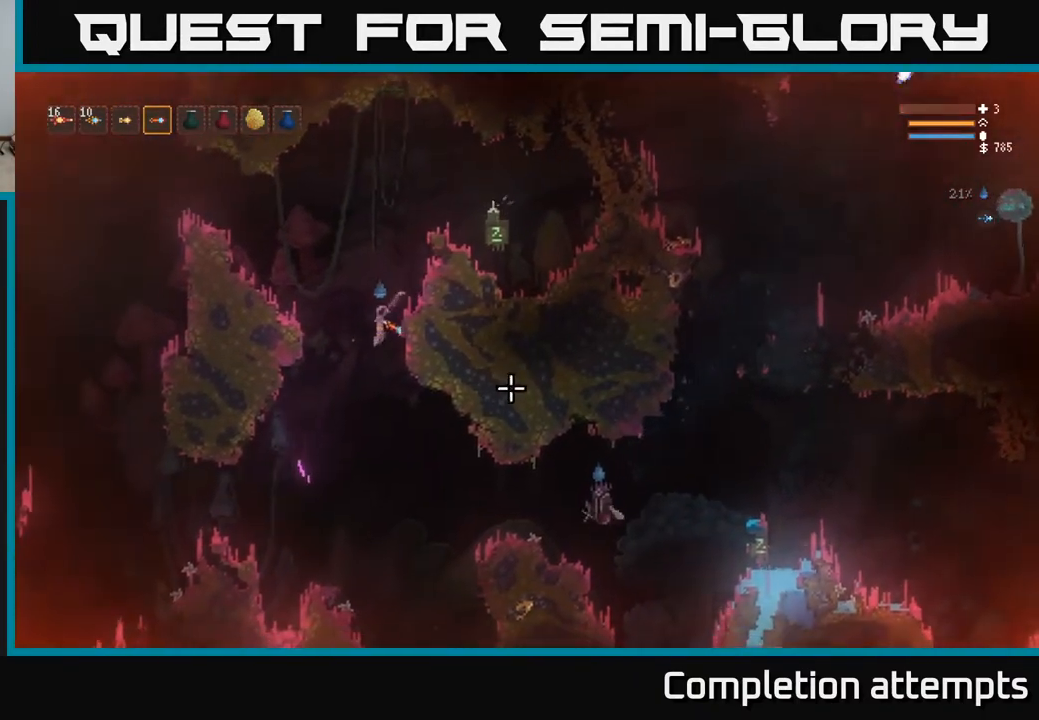
{"buttons": ["L2"], "left_stick": "up-left", "right_stick": "right", "events": [[50, "left_stick", "center"], [133, "left_stick", "right"], [400, "L2", "down"], [417, "R2", "down"], [417, "left_stick", "center"], [467, "left_stick", "up-left"], [500, "R2", "up"]]}
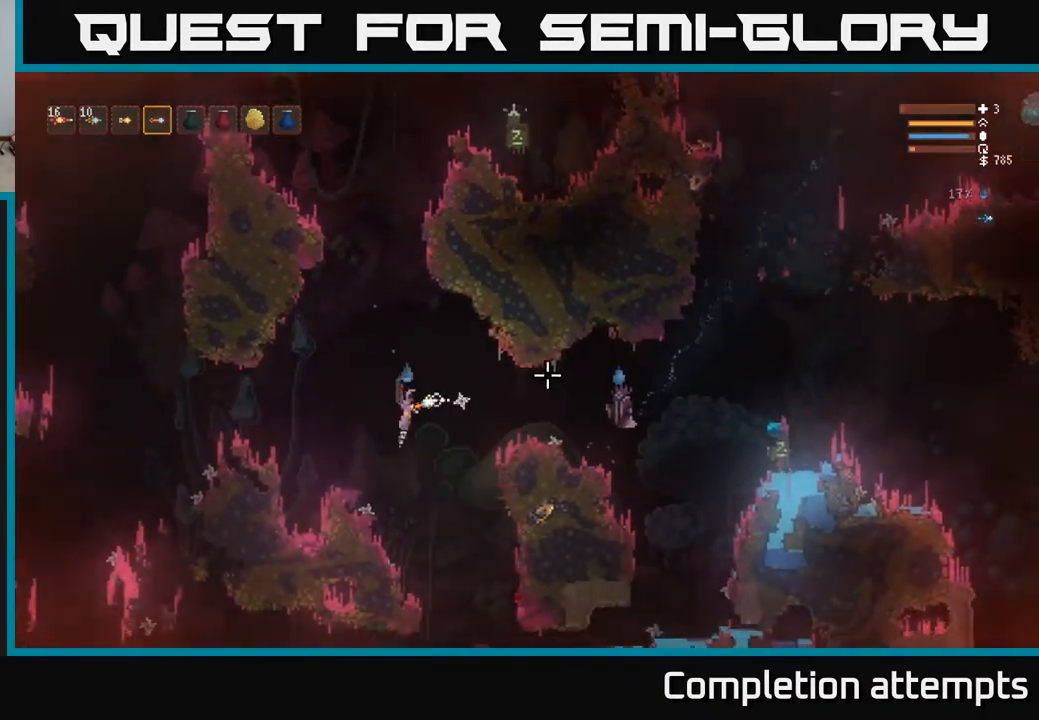
{"buttons": ["L2"], "left_stick": "left", "right_stick": "right", "events": [[133, "left_stick", "center"], [350, "R2", "down"], [350, "left_stick", "left"], [433, "R2", "up"]]}
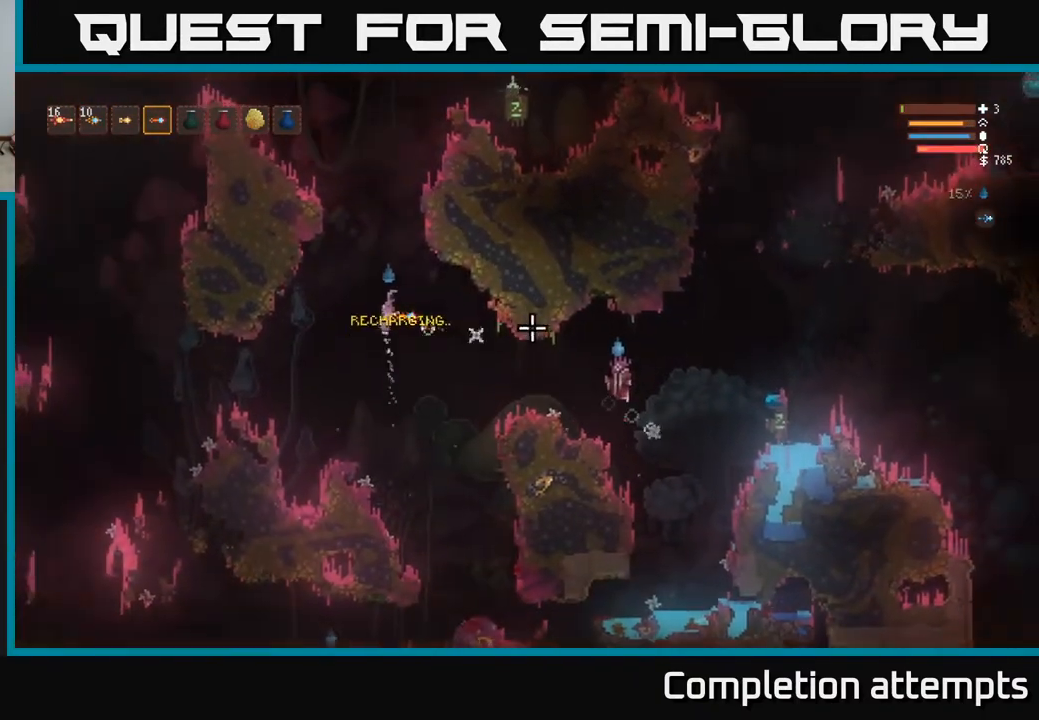
{"buttons": ["L2"], "left_stick": "up-right", "right_stick": "right", "events": [[50, "left_stick", "center"], [250, "left_stick", "right"], [433, "left_stick", "up-right"]]}
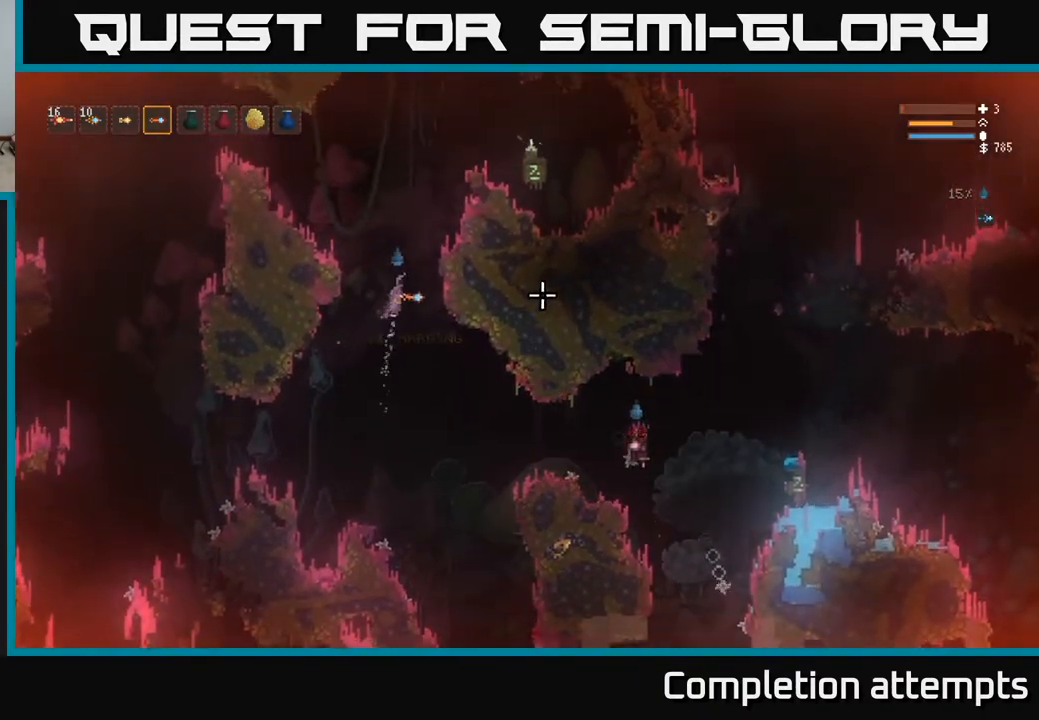
{"buttons": [], "left_stick": "right", "right_stick": "right", "events": [[33, "left_stick", "right"], [267, "right_stick", "center"], [383, "L2", "up"], [400, "right_stick", "right"]]}
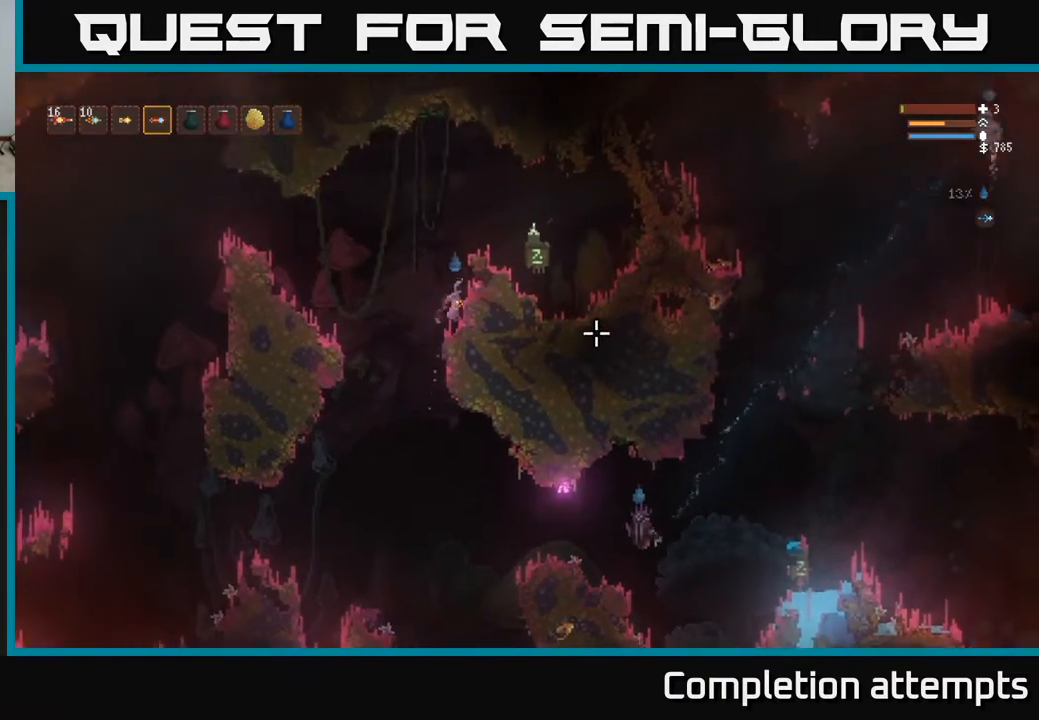
{"buttons": [], "left_stick": "left", "right_stick": "right", "events": [[33, "left_stick", "center"], [233, "left_stick", "left"]]}
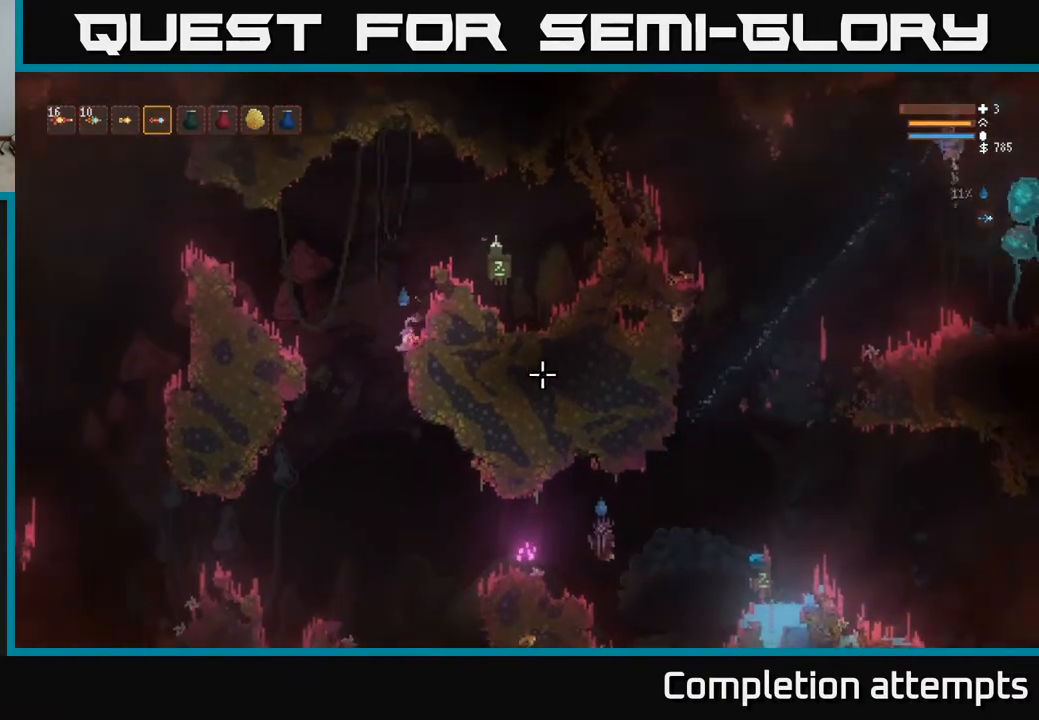
{"buttons": [], "left_stick": "right", "right_stick": "right", "events": [[117, "left_stick", "center"], [183, "left_stick", "right"]]}
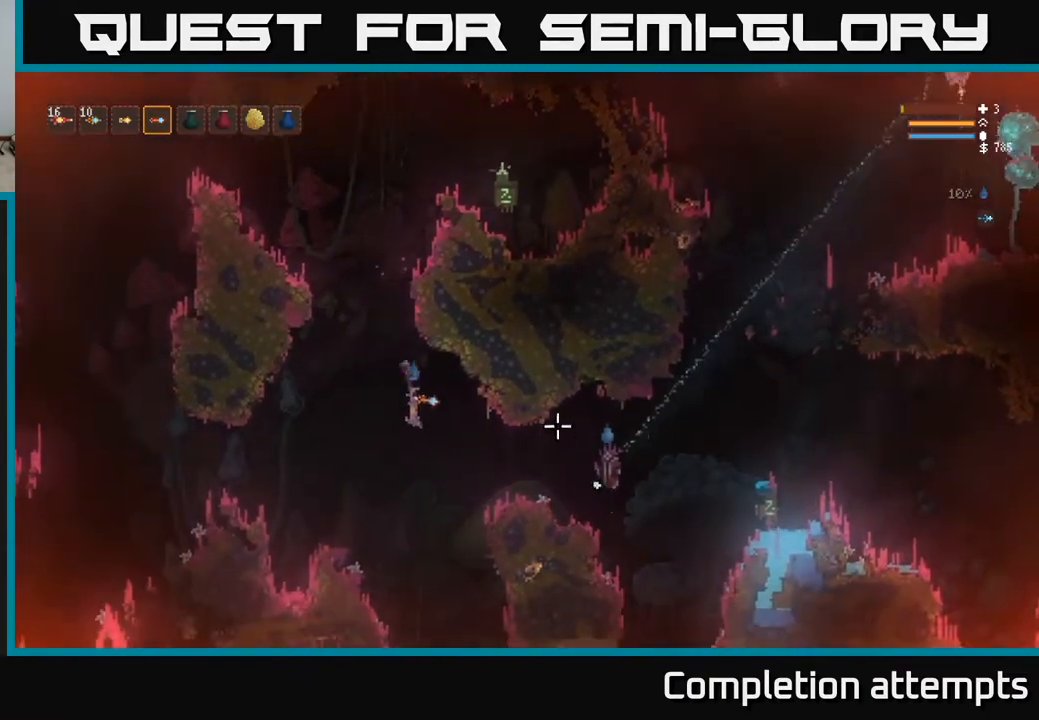
{"buttons": [], "left_stick": "center", "right_stick": "right", "events": [[83, "L2", "down"], [100, "R2", "down"], [117, "left_stick", "up-left"], [183, "R2", "up"], [283, "left_stick", "center"], [383, "L2", "up"]]}
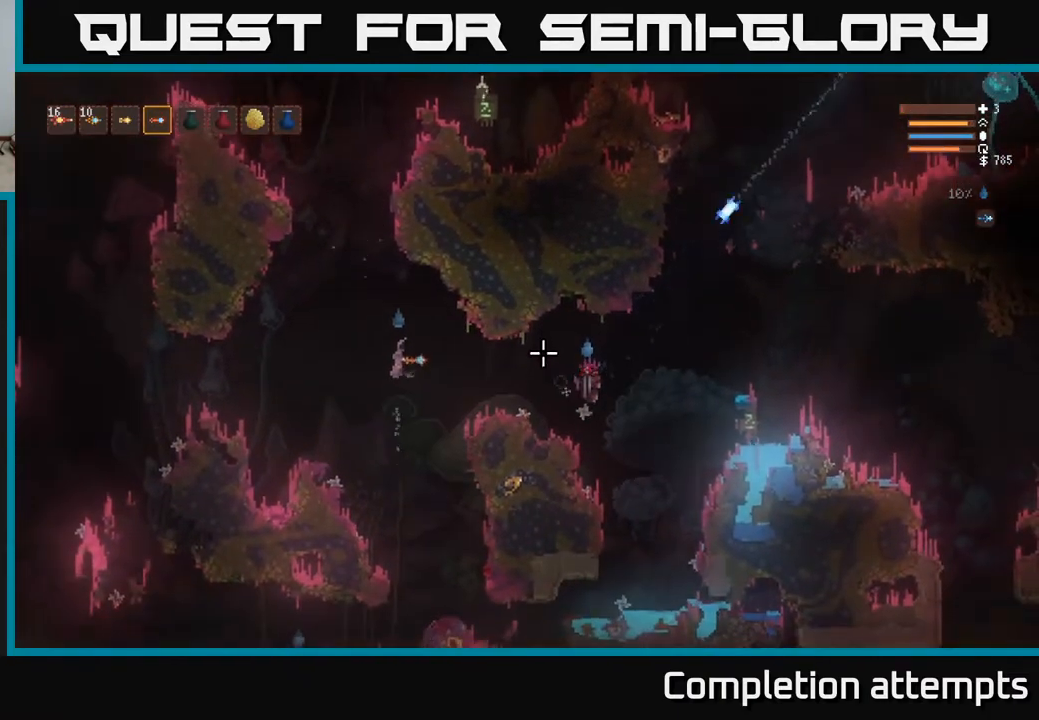
{"buttons": ["L2"], "left_stick": "up-left", "right_stick": "right", "events": [[50, "R2", "down"], [67, "L2", "down"], [83, "left_stick", "left"], [150, "R2", "up"], [150, "left_stick", "up-left"]]}
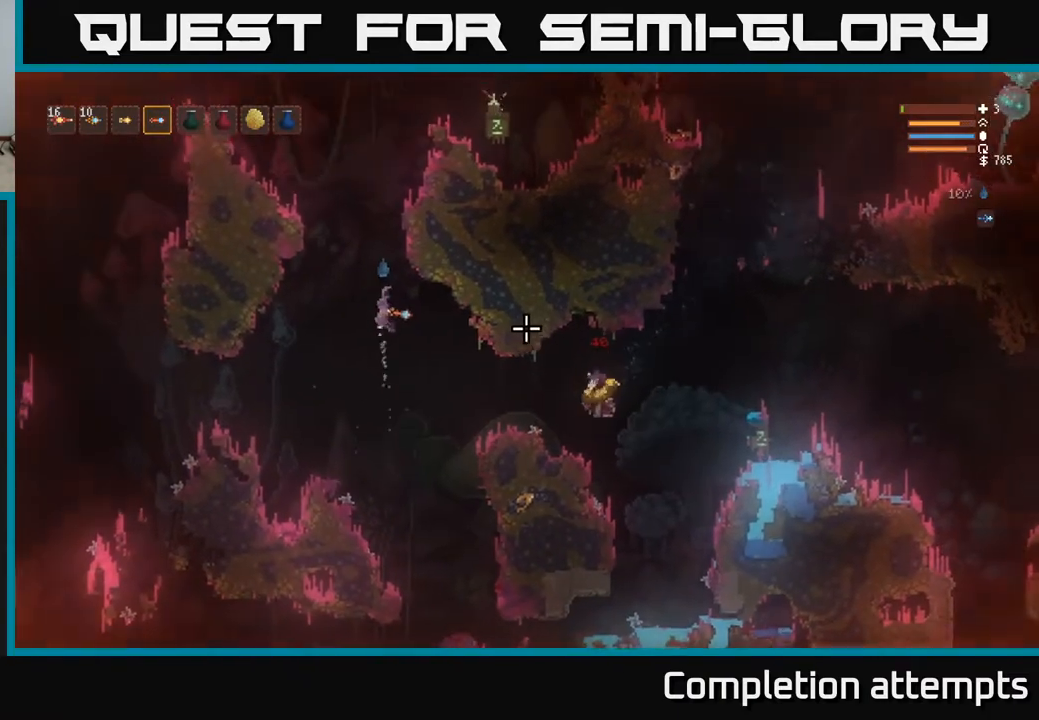
{"buttons": [], "left_stick": "right", "right_stick": "right", "events": [[33, "left_stick", "right"], [117, "left_stick", "center"], [267, "left_stick", "right"], [483, "L2", "up"]]}
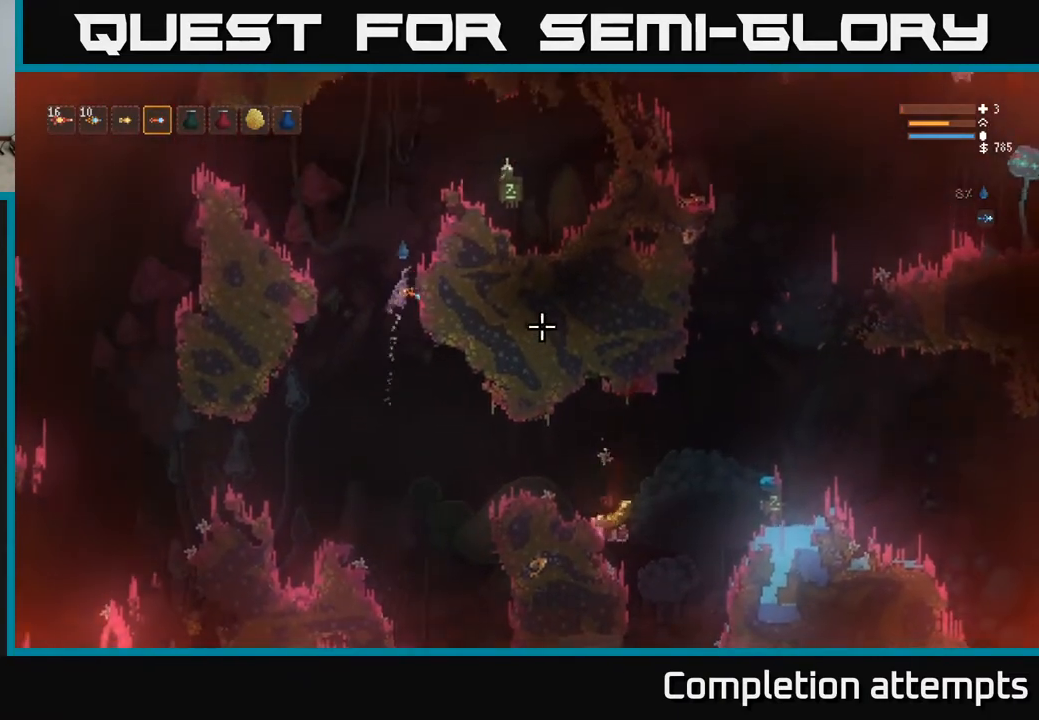
{"buttons": [], "left_stick": "left", "right_stick": "down-right", "events": [[117, "right_stick", "down-right"], [283, "left_stick", "center"], [333, "left_stick", "left"]]}
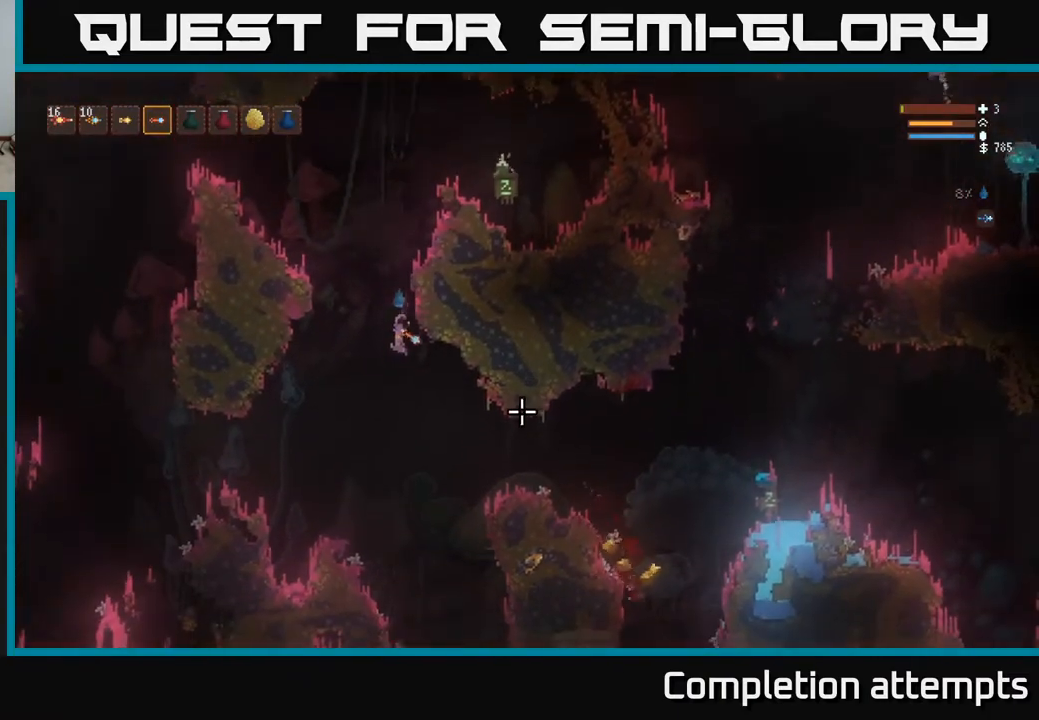
{"buttons": [], "left_stick": "right", "right_stick": "down-right", "events": [[17, "left_stick", "center"], [67, "left_stick", "right"], [183, "L2", "down"], [333, "L2", "up"]]}
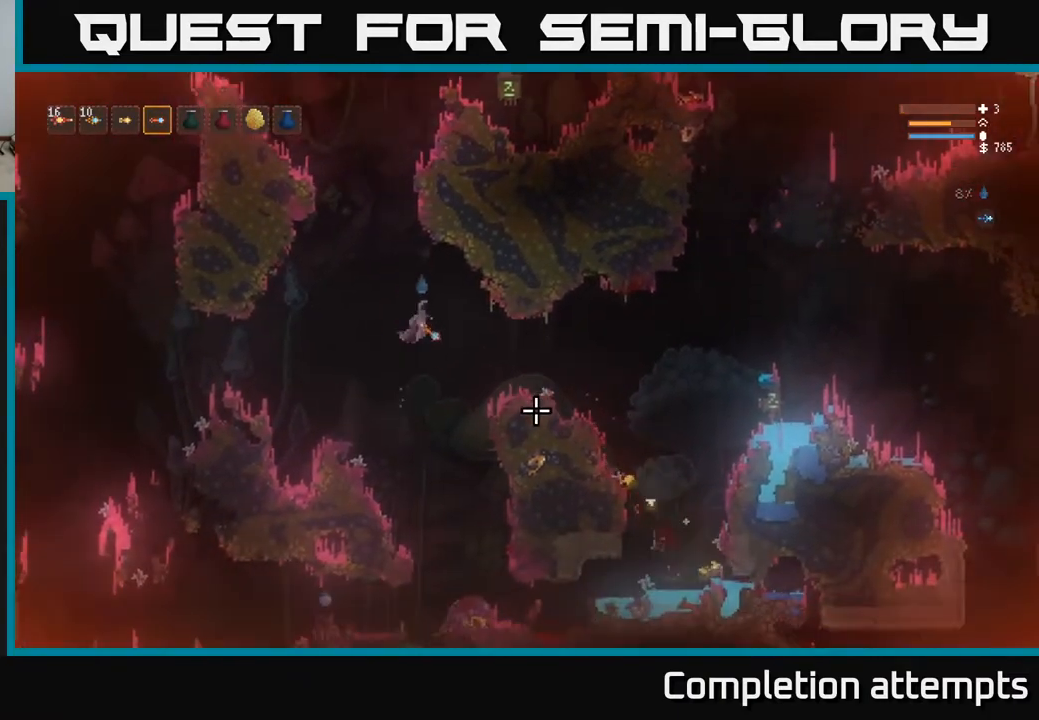
{"buttons": [], "left_stick": "right", "right_stick": "down-right", "events": [[50, "L2", "down"], [150, "L2", "up"]]}
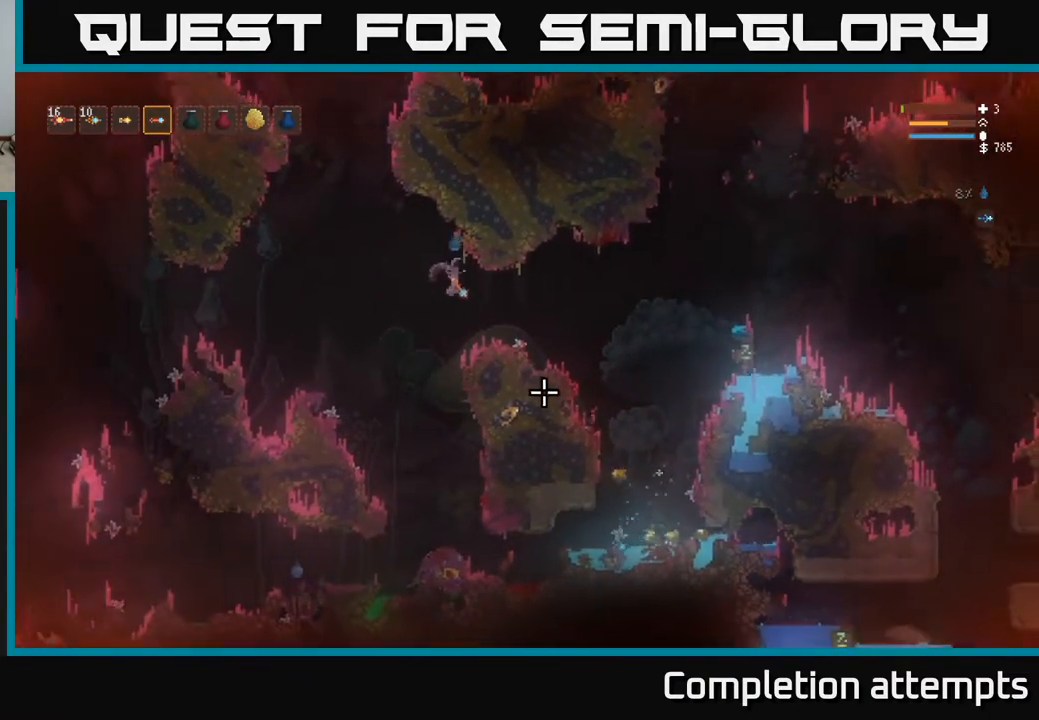
{"buttons": [], "left_stick": "right", "right_stick": "down-right", "events": []}
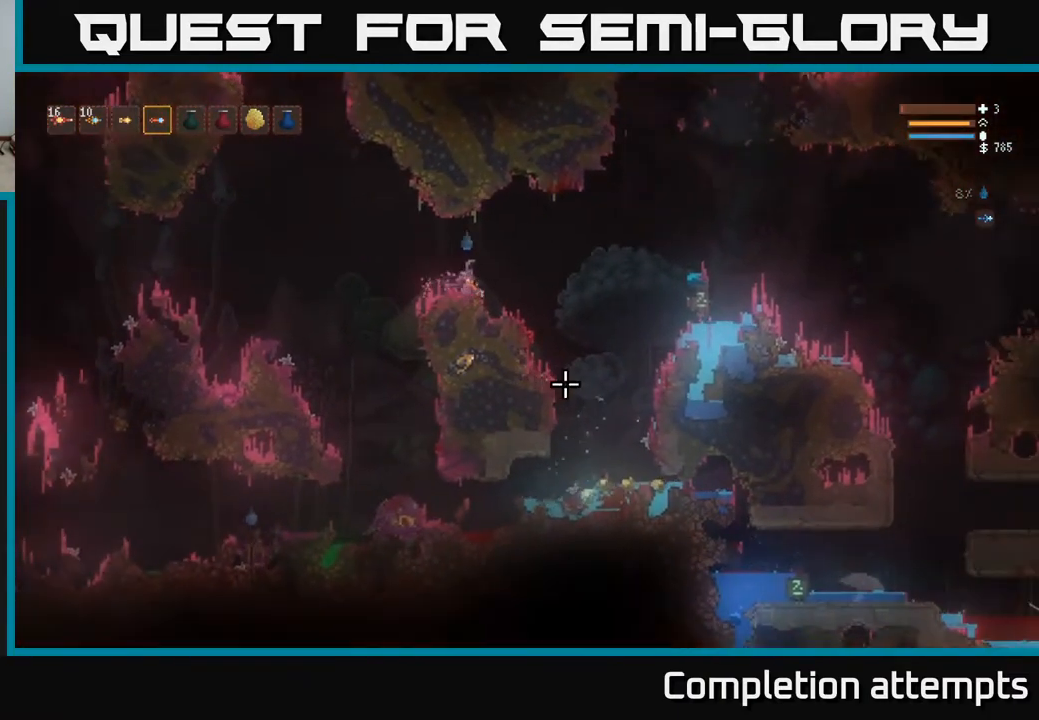
{"buttons": ["L2"], "left_stick": "right", "right_stick": "down-right", "events": [[500, "L2", "down"]]}
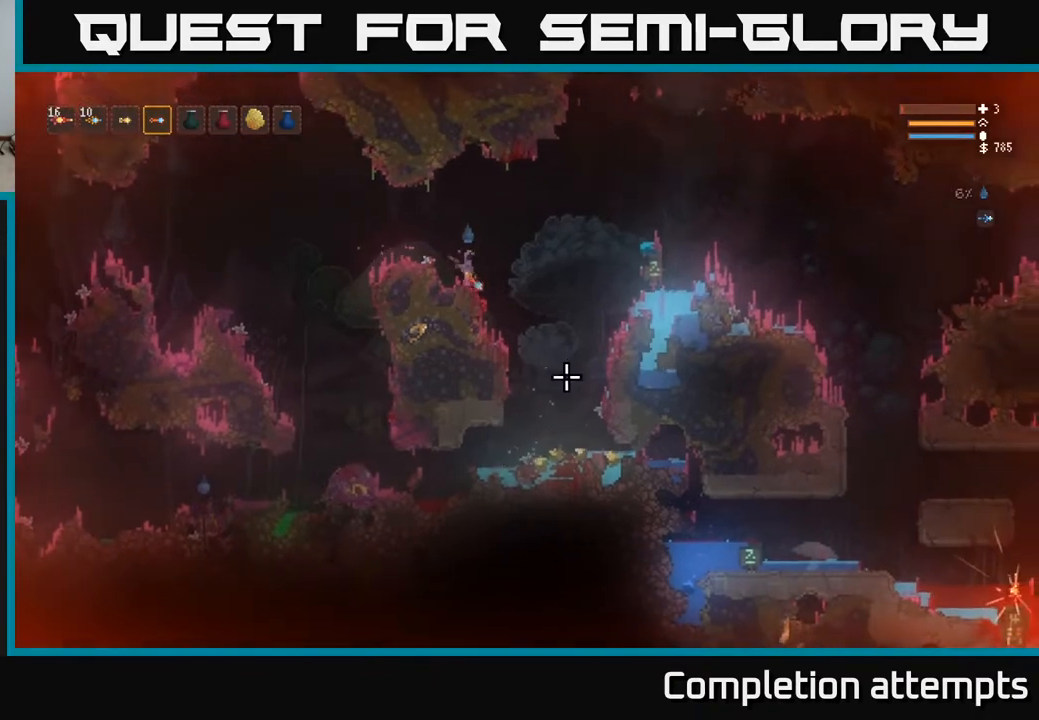
{"buttons": [], "left_stick": "right", "right_stick": "down-right", "events": [[83, "L2", "up"]]}
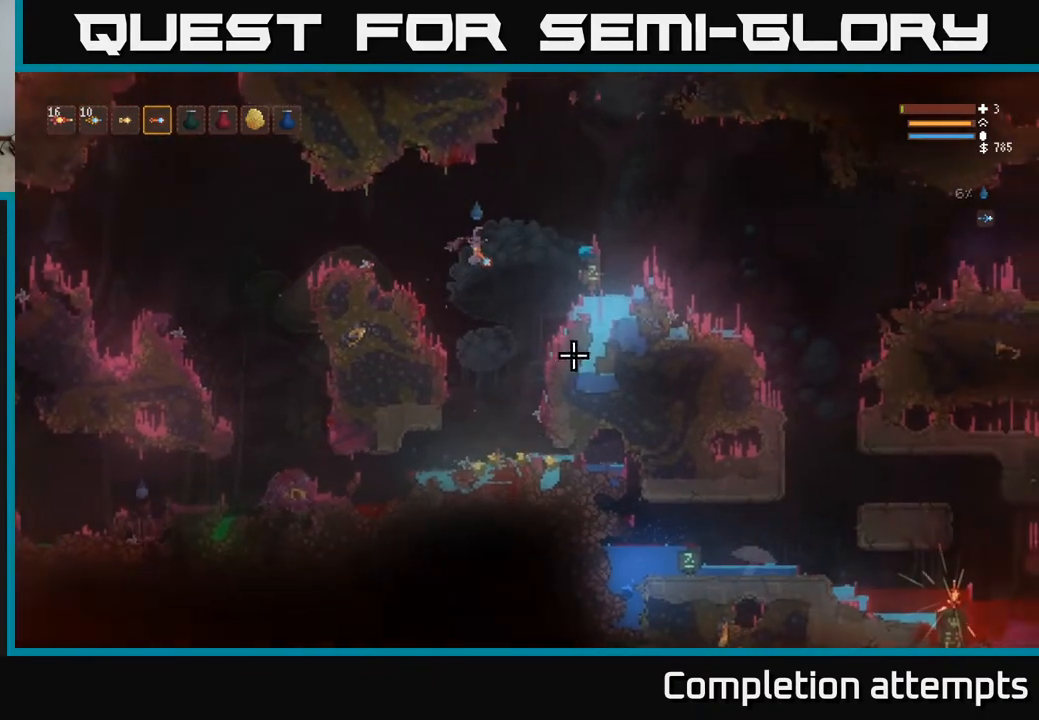
{"buttons": ["L2"], "left_stick": "center", "right_stick": "down", "events": [[150, "right_stick", "down"], [233, "left_stick", "center"], [500, "L2", "down"]]}
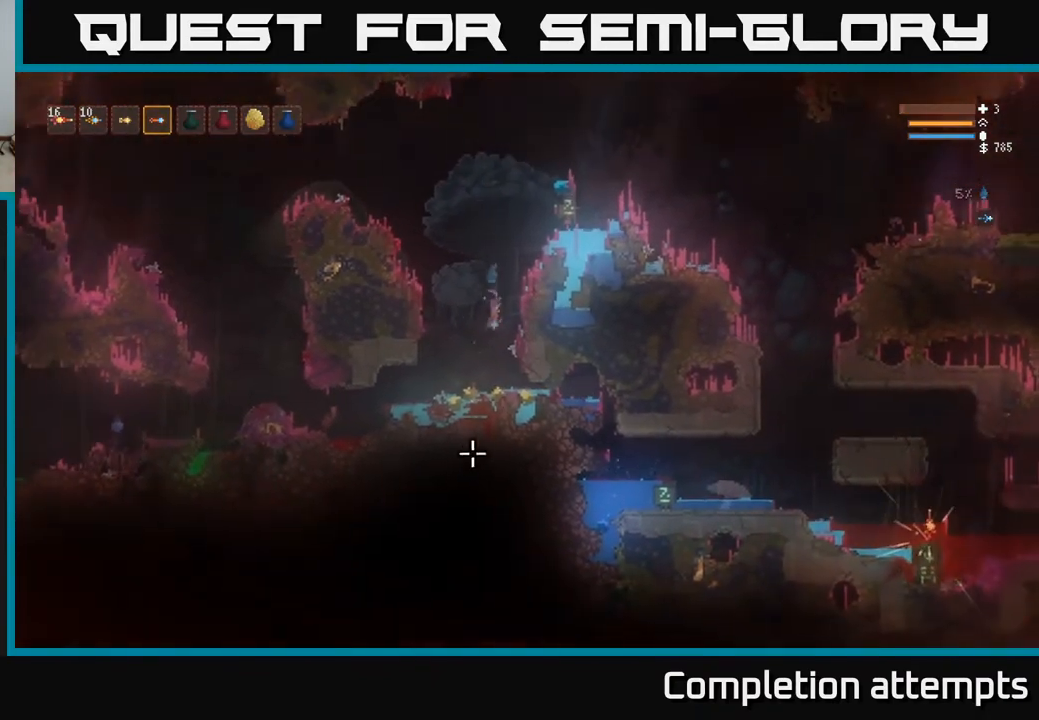
{"buttons": [], "left_stick": "center", "right_stick": "down-left", "events": [[67, "left_stick", "left"], [117, "right_stick", "down-left"], [150, "L2", "up"], [200, "left_stick", "center"]]}
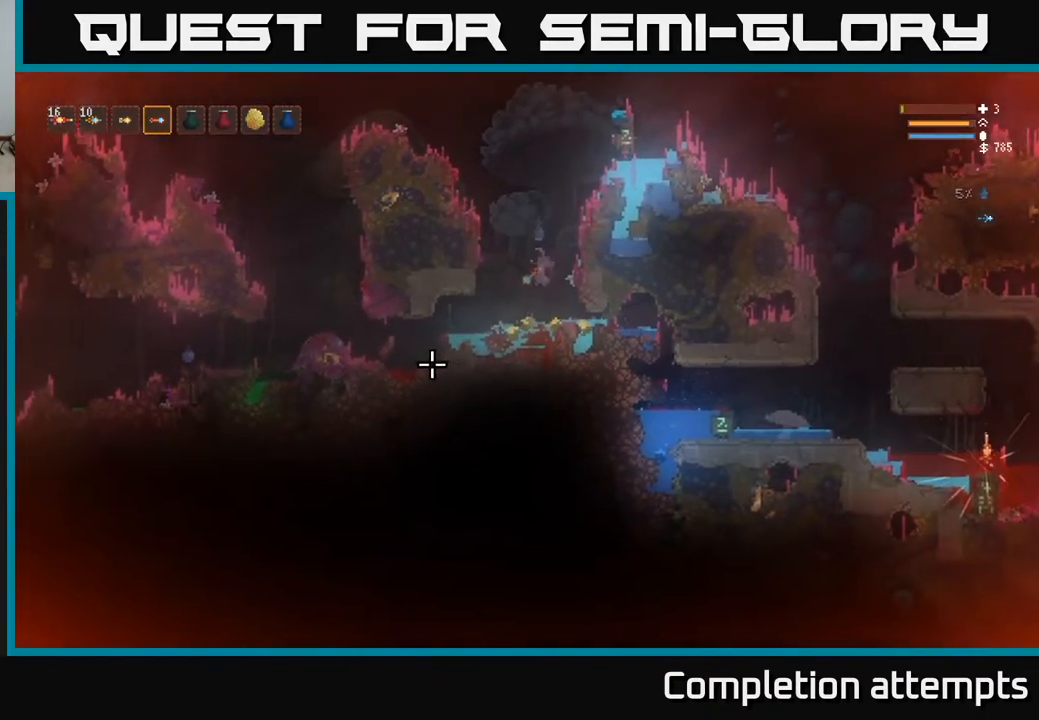
{"buttons": [], "left_stick": "left", "right_stick": "down-left", "events": [[83, "L2", "down"], [100, "left_stick", "up-left"], [200, "left_stick", "center"], [233, "L2", "up"], [400, "left_stick", "left"]]}
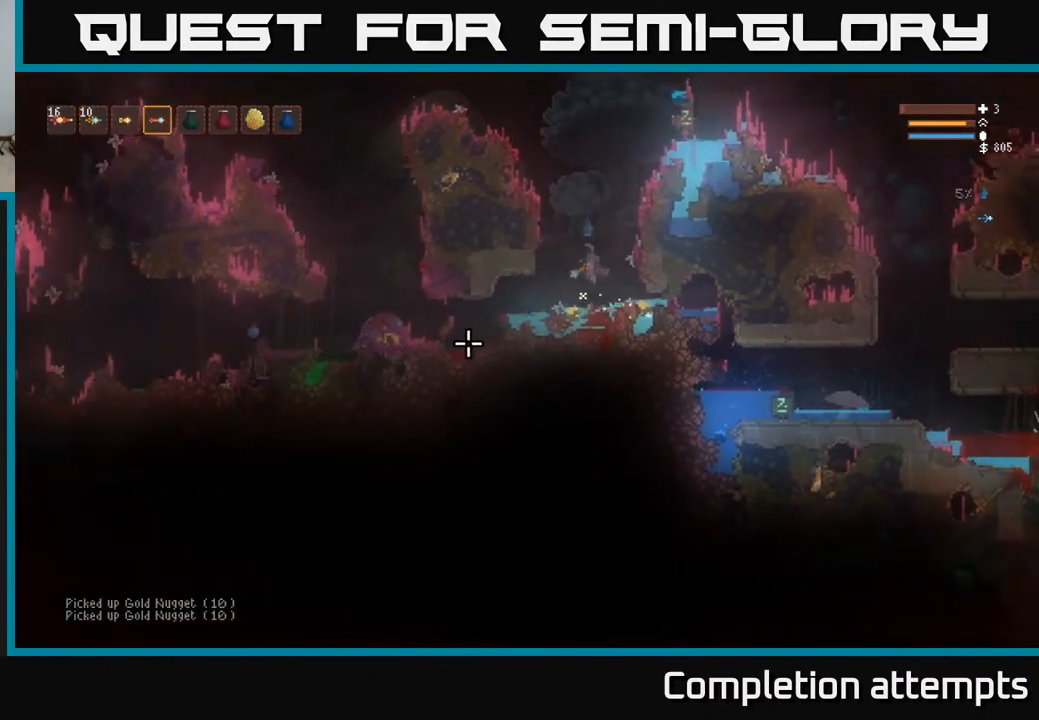
{"buttons": ["L2"], "left_stick": "center", "right_stick": "left", "events": [[100, "left_stick", "center"], [117, "L2", "down"], [150, "left_stick", "up-left"], [200, "right_stick", "left"], [267, "left_stick", "center"], [333, "left_stick", "right"], [500, "left_stick", "center"]]}
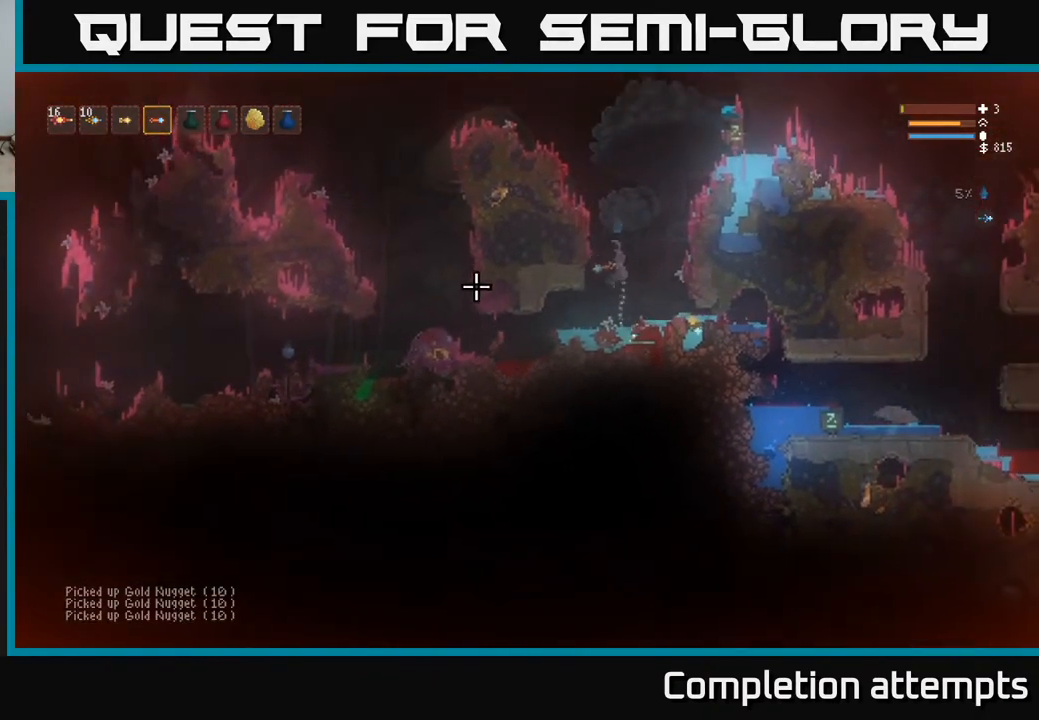
{"buttons": ["L2"], "left_stick": "left", "right_stick": "left", "events": [[67, "left_stick", "left"], [300, "left_stick", "center"], [433, "left_stick", "left"]]}